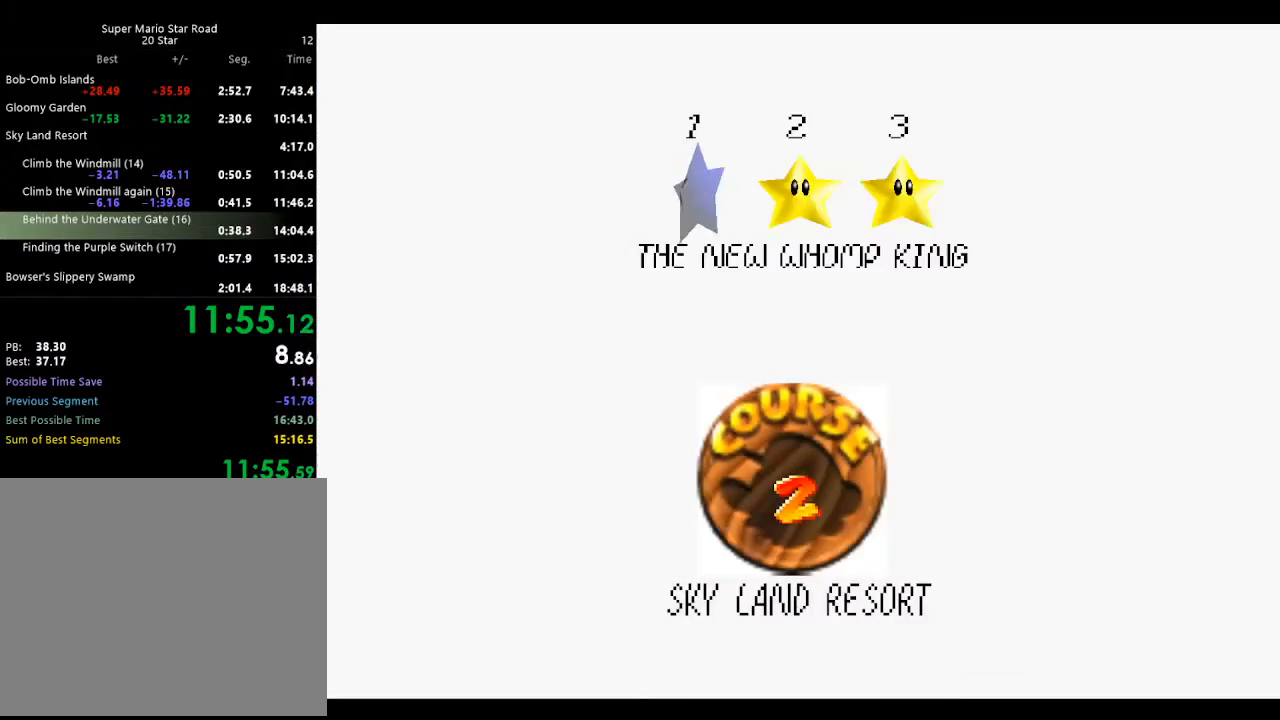
Gameplay with a controller (Nintendo layout); each line is a JSON object with the inputs held at the frame after it. "events" lists button and stick changes between this image and that frame as [ms after this image, input, new state], when the widget could be followed in between. Not read: L3 R3 START.
{"buttons": [], "left_stick": "center", "events": [[33, "A", "up"], [67, "A", "down"], [167, "B", "down"], [267, "A", "up"], [267, "B", "up"]]}
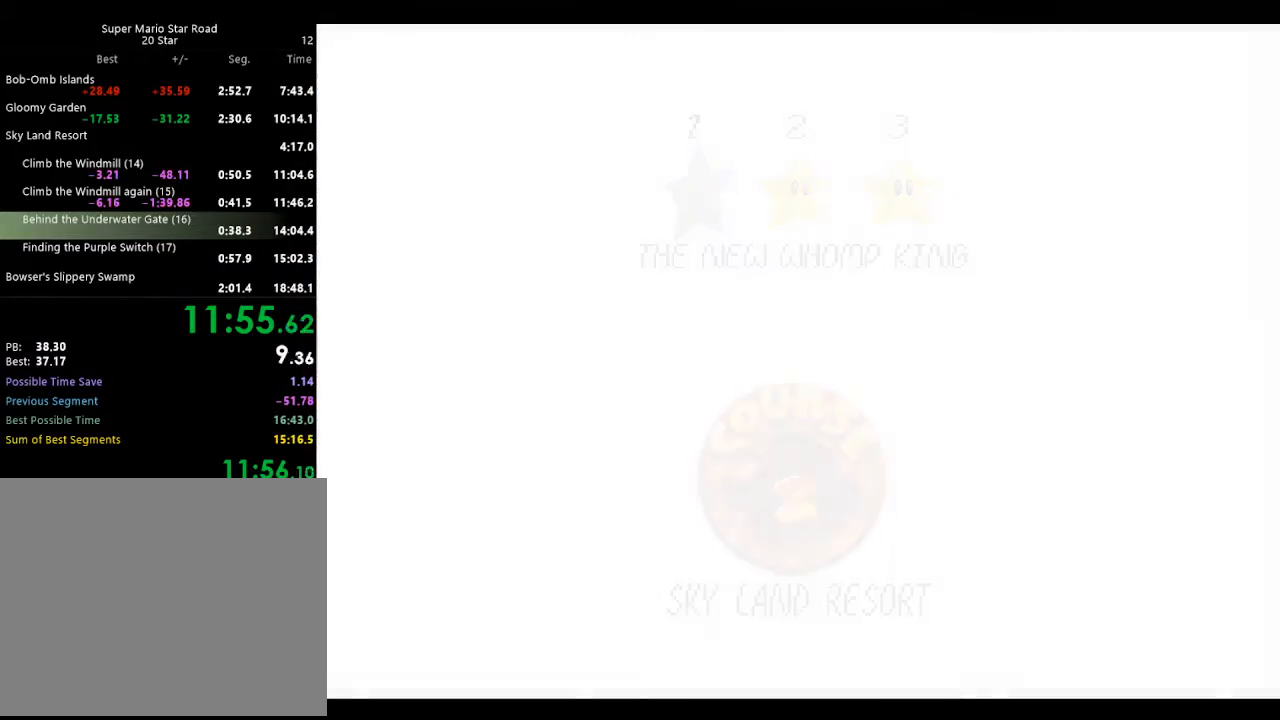
{"buttons": ["C_LEFT"], "left_stick": "center", "events": [[400, "C_LEFT", "down"]]}
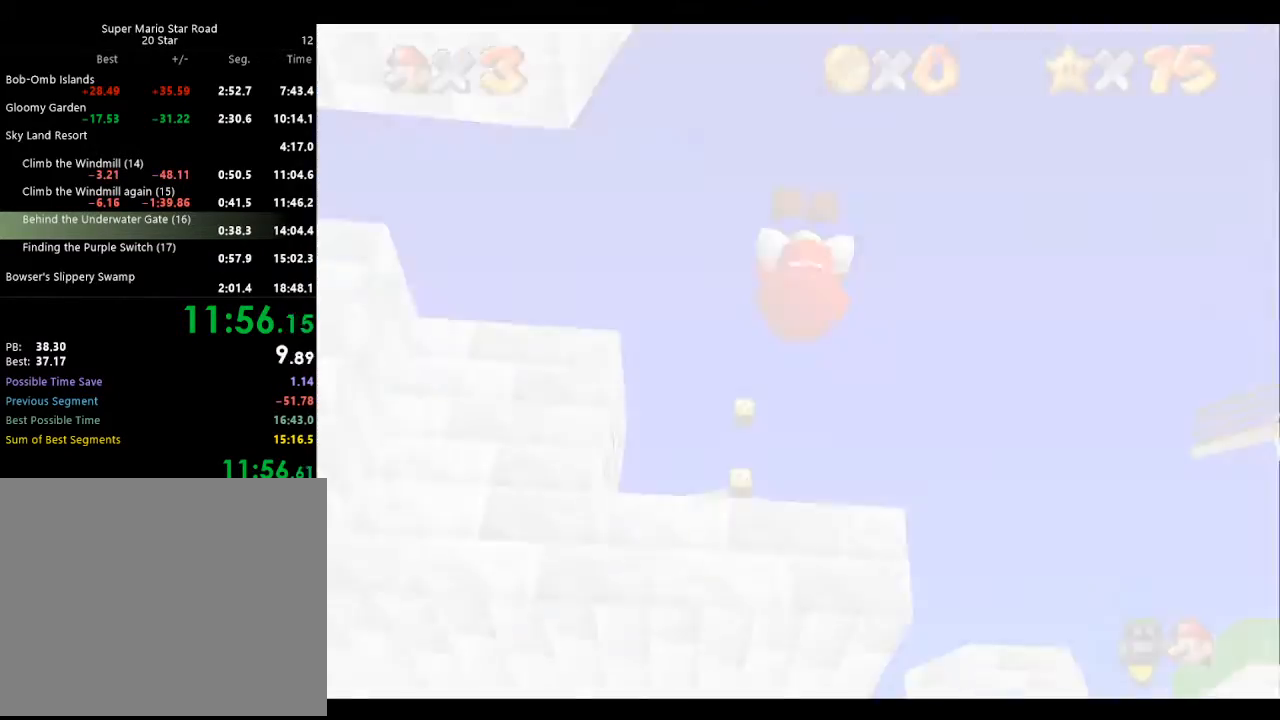
{"buttons": [], "left_stick": "up-right", "events": [[433, "C_LEFT", "up"], [433, "left_stick", "up-right"]]}
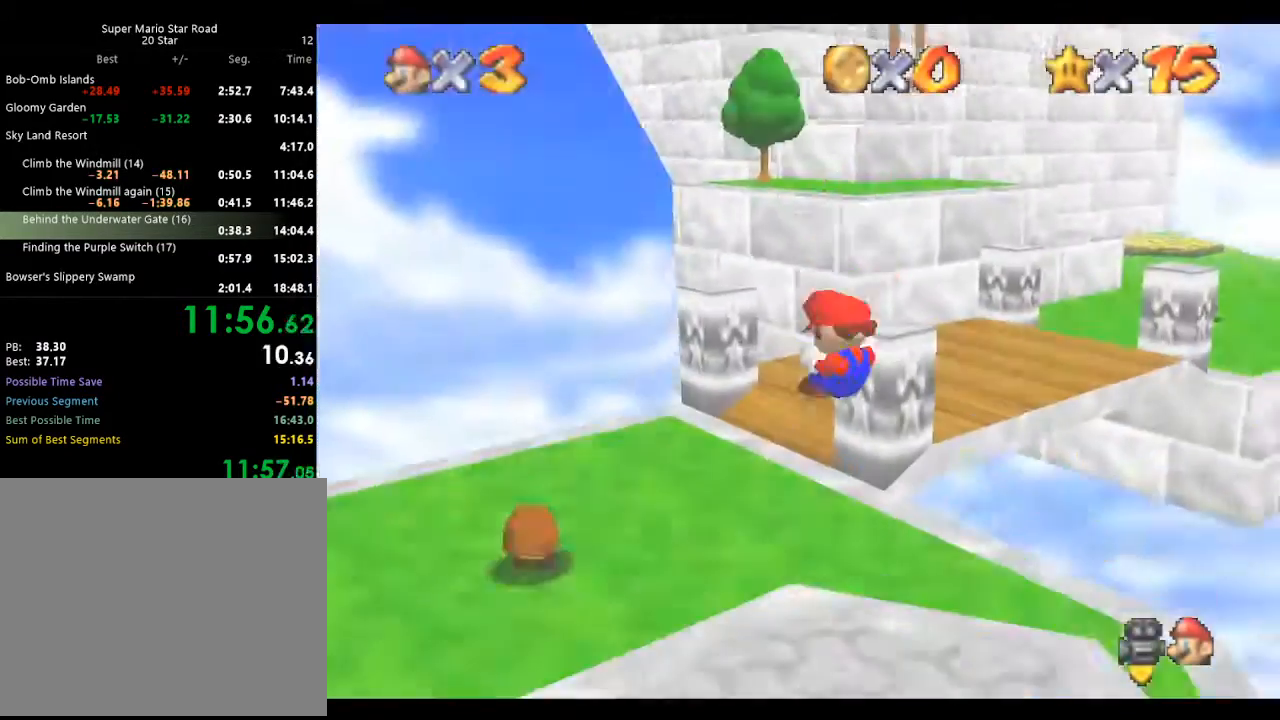
{"buttons": [], "left_stick": "up", "events": [[267, "left_stick", "up"]]}
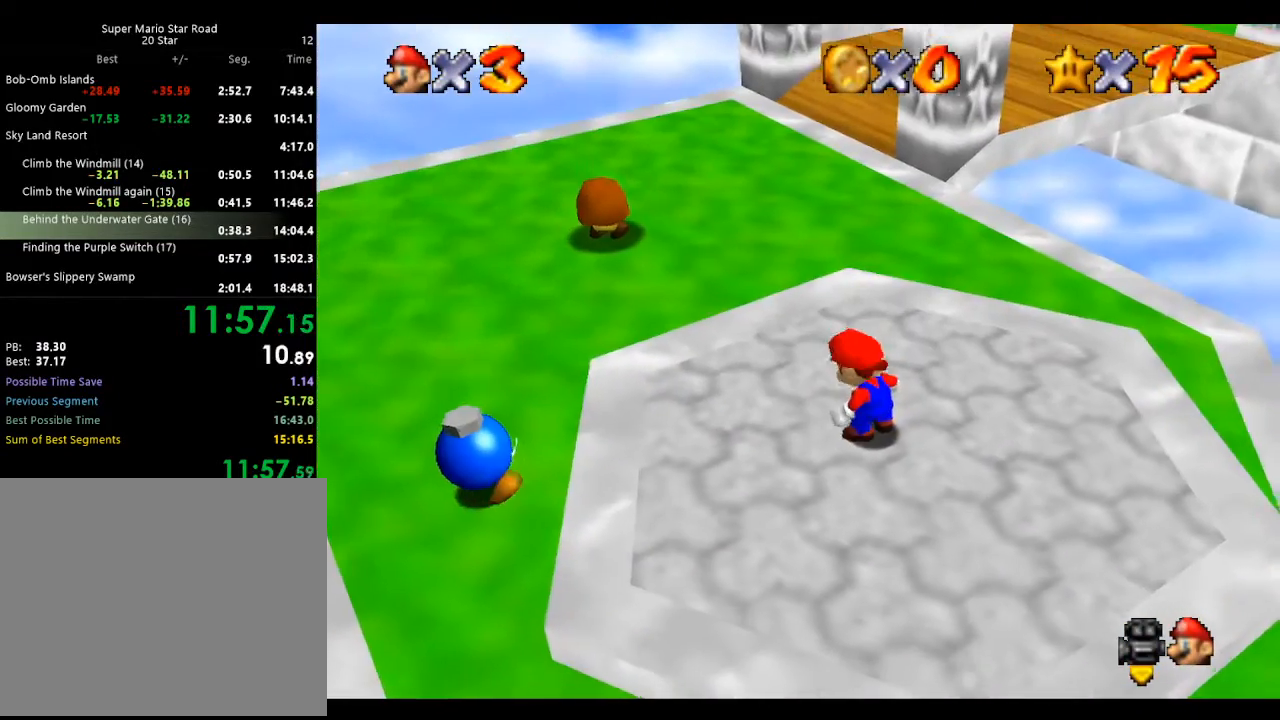
{"buttons": [], "left_stick": "up", "events": [[233, "A", "down"], [267, "B", "down"], [400, "A", "up"], [400, "B", "up"]]}